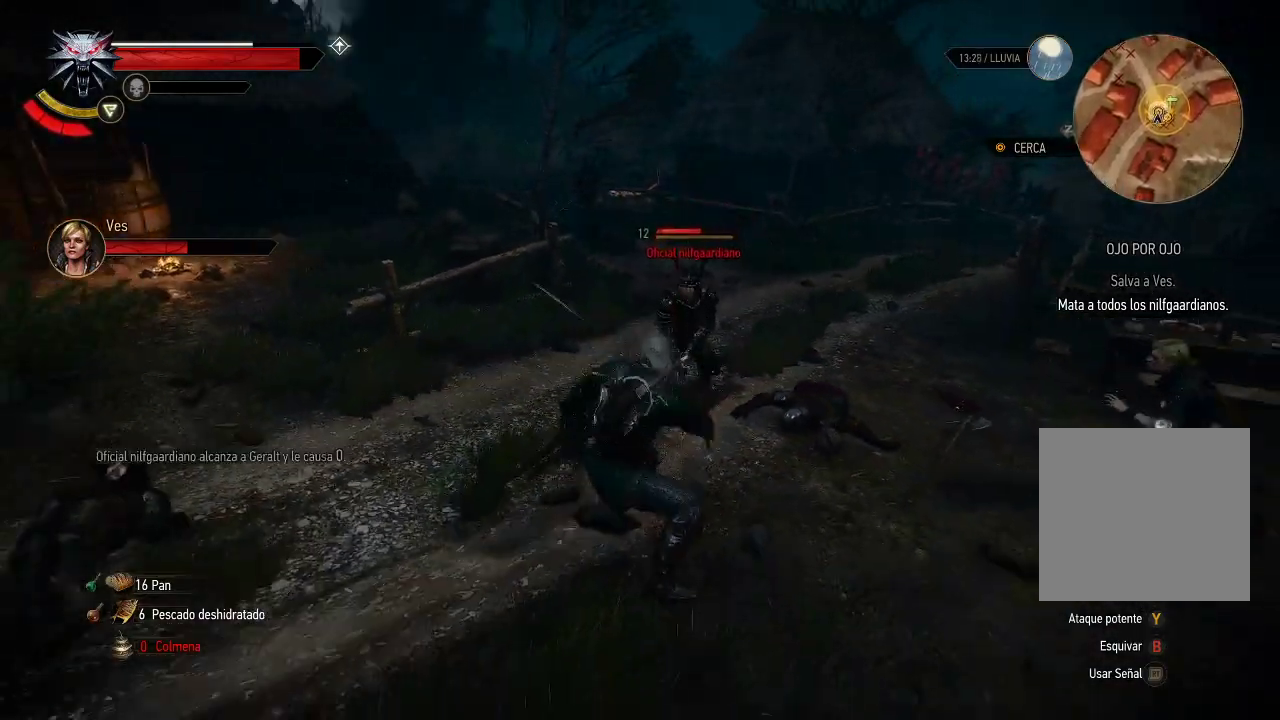
Gameplay with a controller (Xbox layout); each line is a JSON object with the inputs held at the frame after it. "events" lists button and stick changes between this image and that frame as [ms after this image, input, new state], when the widget could be followed in between. Not read: L3 R3.
{"buttons": [], "left_stick": "center", "right_stick": "center", "events": [[150, "R2", "down"], [300, "R2", "up"]]}
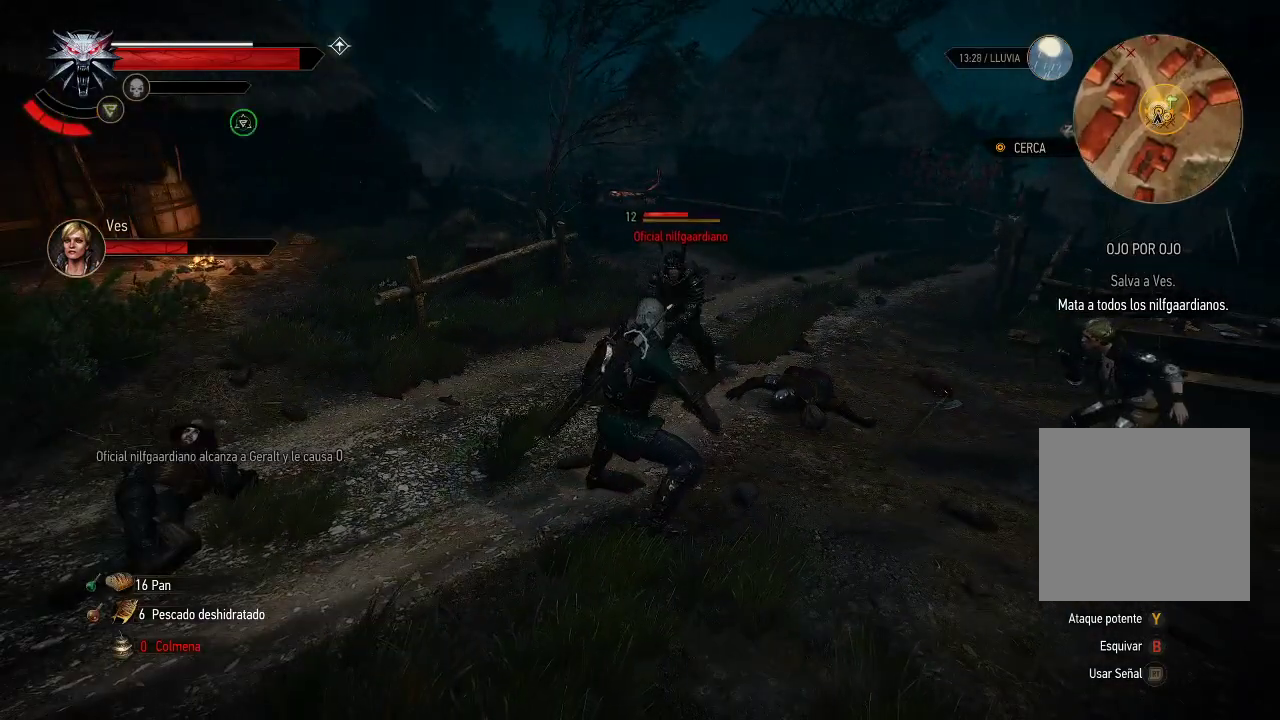
{"buttons": [], "left_stick": "up", "right_stick": "center", "events": [[100, "left_stick", "up"], [250, "X", "down"], [350, "X", "up"], [400, "X", "down"], [500, "X", "up"]]}
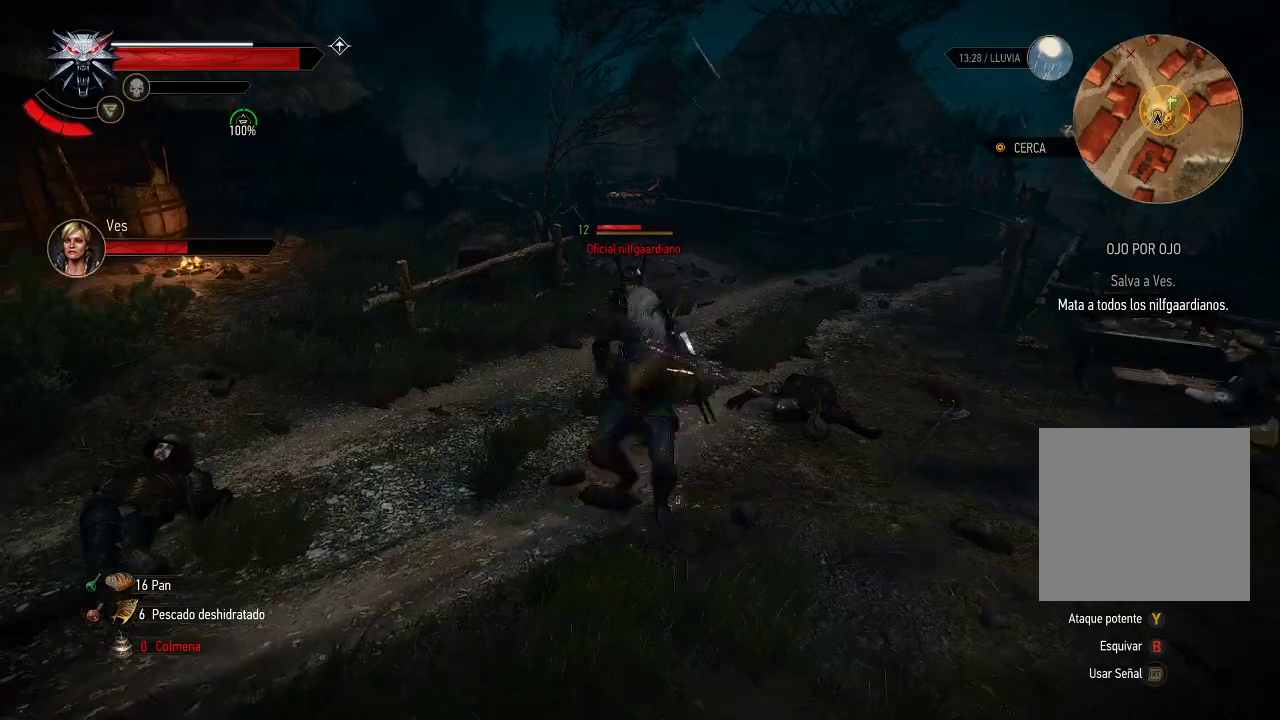
{"buttons": [], "left_stick": "up", "right_stick": "center", "events": [[100, "X", "down"], [150, "X", "up"], [250, "X", "down"], [350, "X", "up"], [450, "X", "down"], [500, "X", "up"]]}
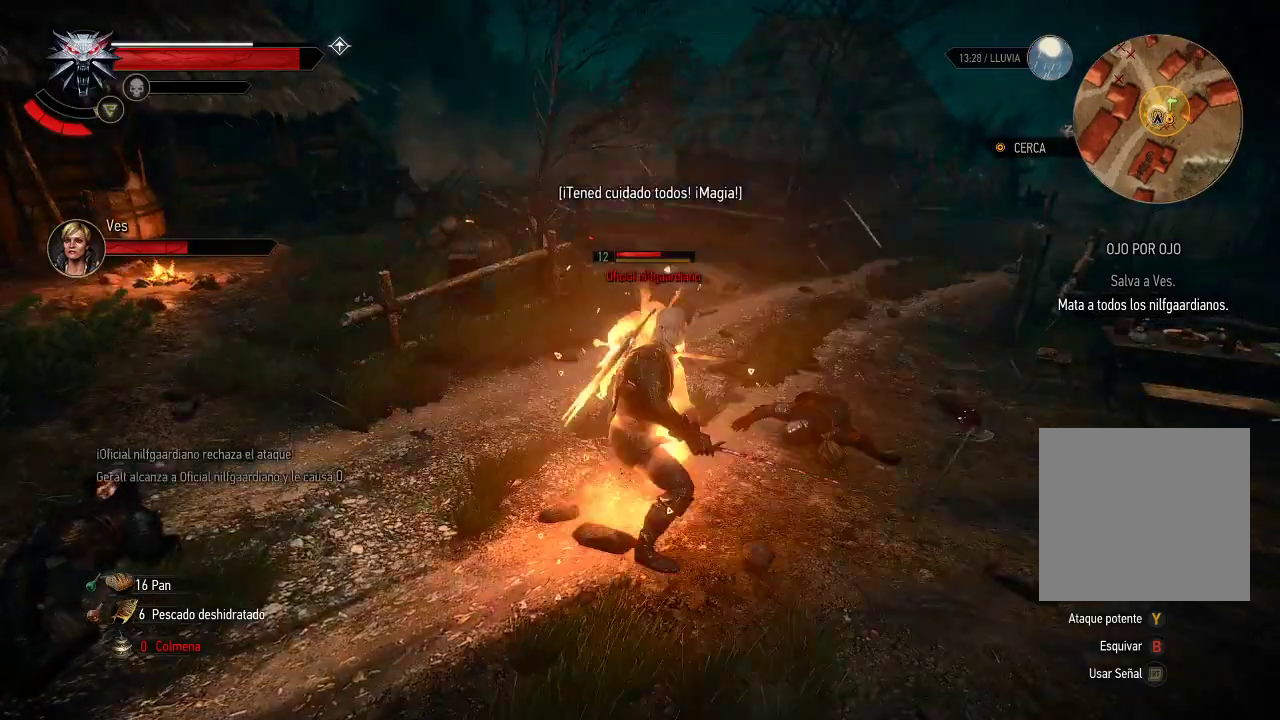
{"buttons": [], "left_stick": "up", "right_stick": "center", "events": [[100, "X", "down"], [150, "X", "up"], [250, "X", "down"], [350, "X", "up"], [400, "X", "down"], [500, "X", "up"]]}
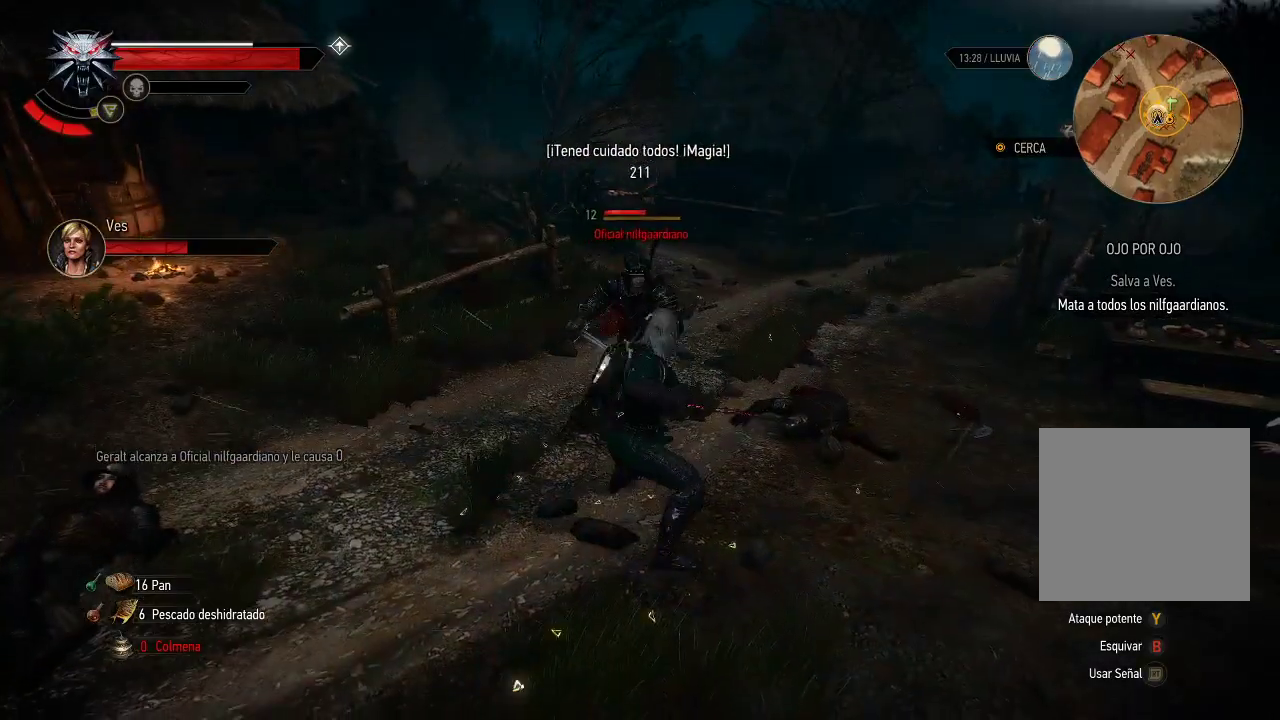
{"buttons": ["X"], "left_stick": "up-left", "right_stick": "center", "events": [[100, "X", "down"], [200, "X", "up"], [250, "X", "down"], [350, "X", "up"], [450, "X", "down"], [500, "left_stick", "up-left"]]}
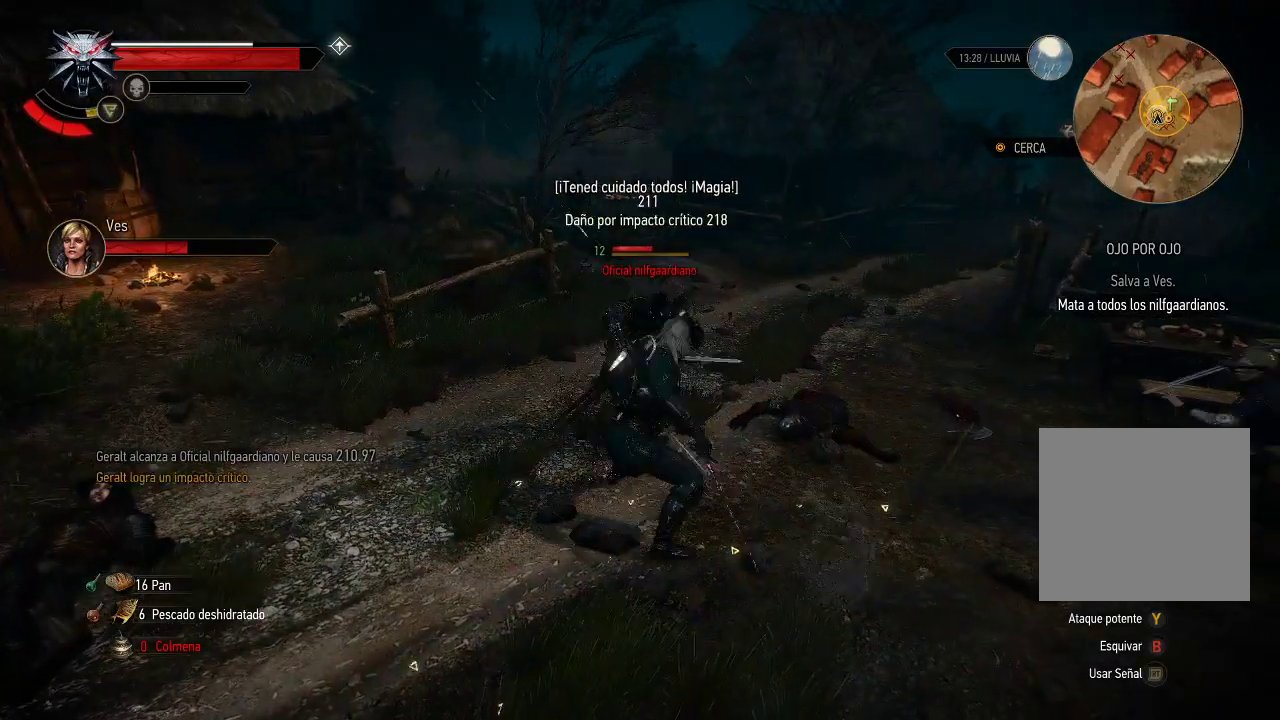
{"buttons": [], "left_stick": "left", "right_stick": "center", "events": [[50, "X", "up"], [100, "B", "down"], [100, "left_stick", "left"], [250, "B", "up"]]}
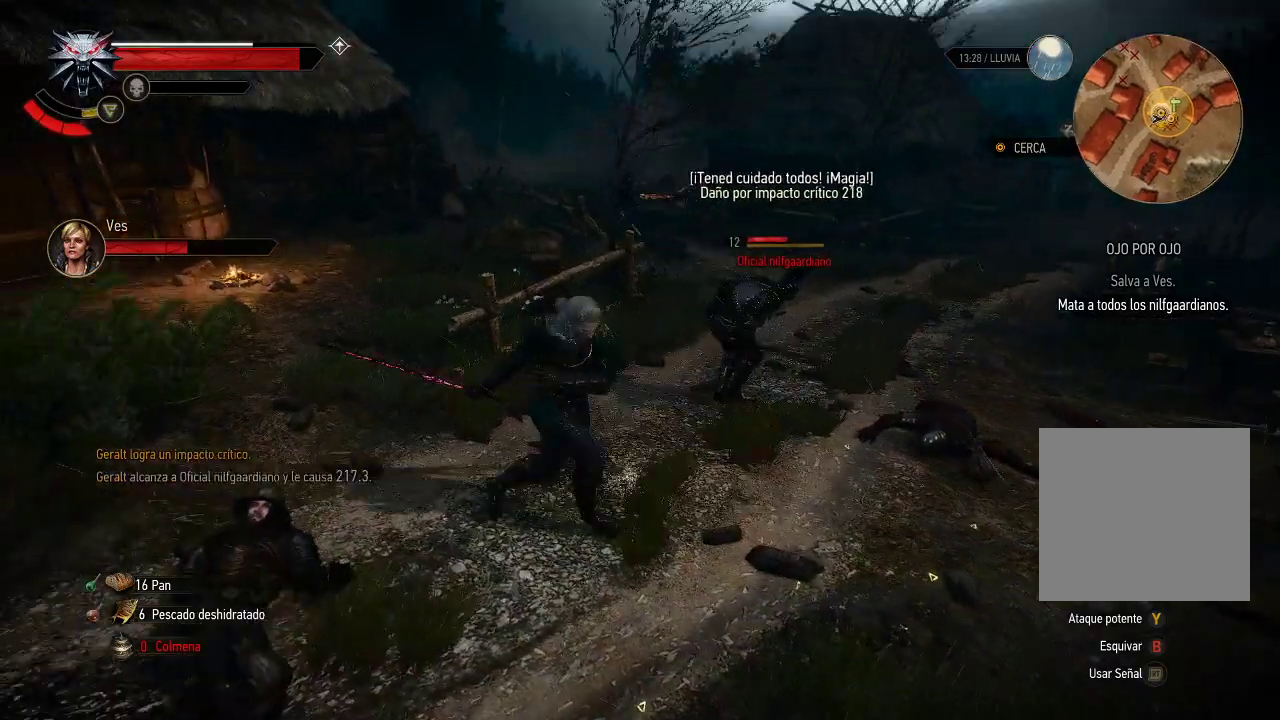
{"buttons": [], "left_stick": "up-right", "right_stick": "center", "events": [[50, "left_stick", "down-right"], [300, "left_stick", "right"], [400, "left_stick", "up-right"]]}
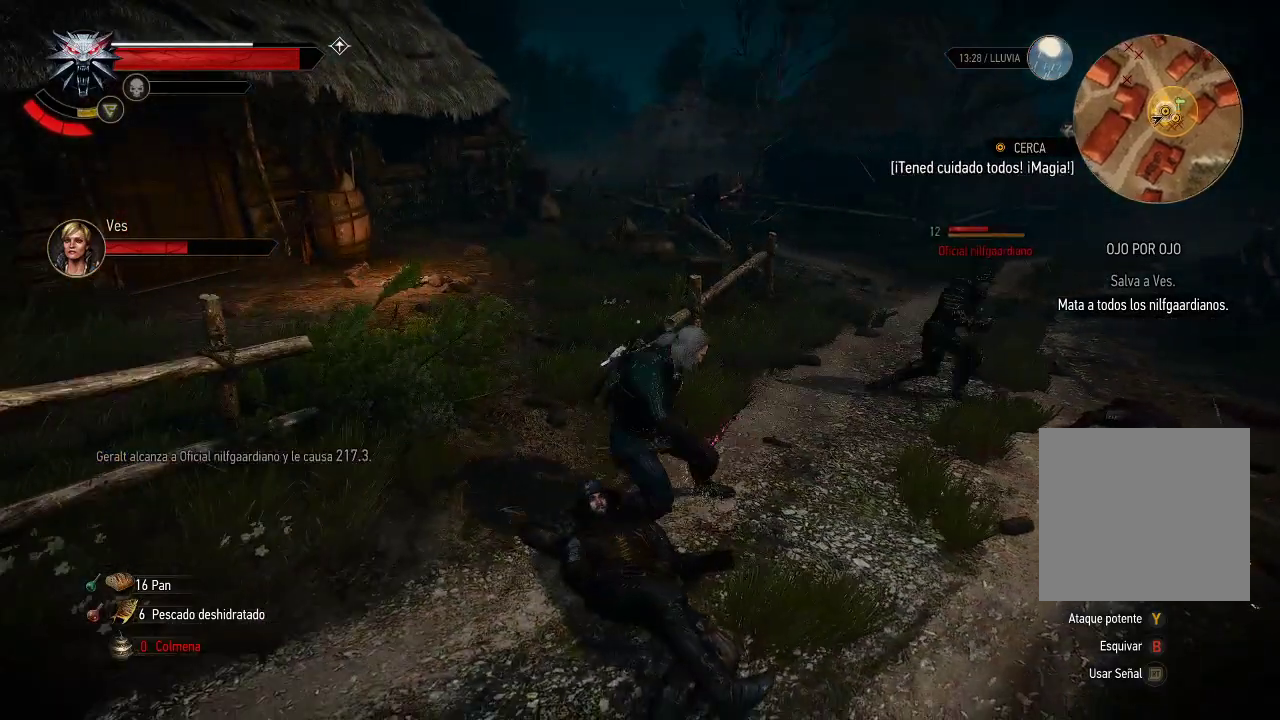
{"buttons": [], "left_stick": "center", "right_stick": "center", "events": [[50, "left_stick", "center"], [150, "R1", "down"], [250, "R1", "up"]]}
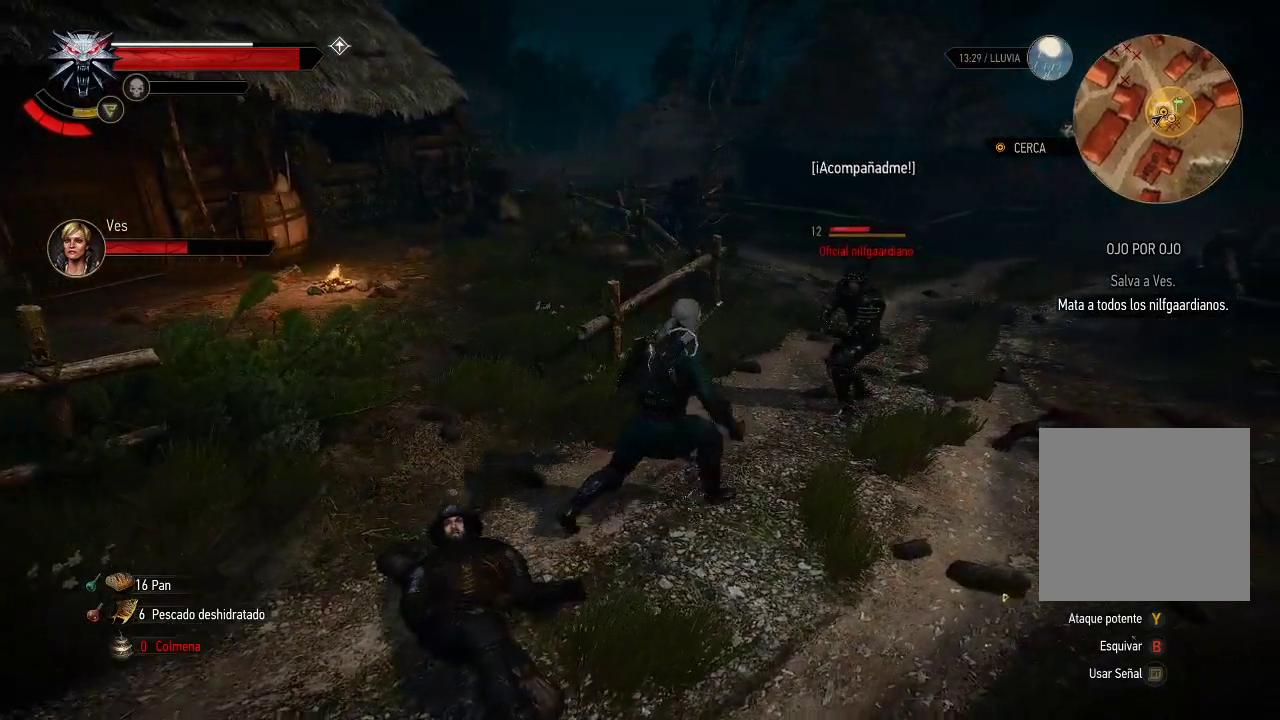
{"buttons": [], "left_stick": "down-right", "right_stick": "center", "events": [[150, "left_stick", "down"], [350, "B", "down"], [400, "left_stick", "down-right"], [450, "B", "up"]]}
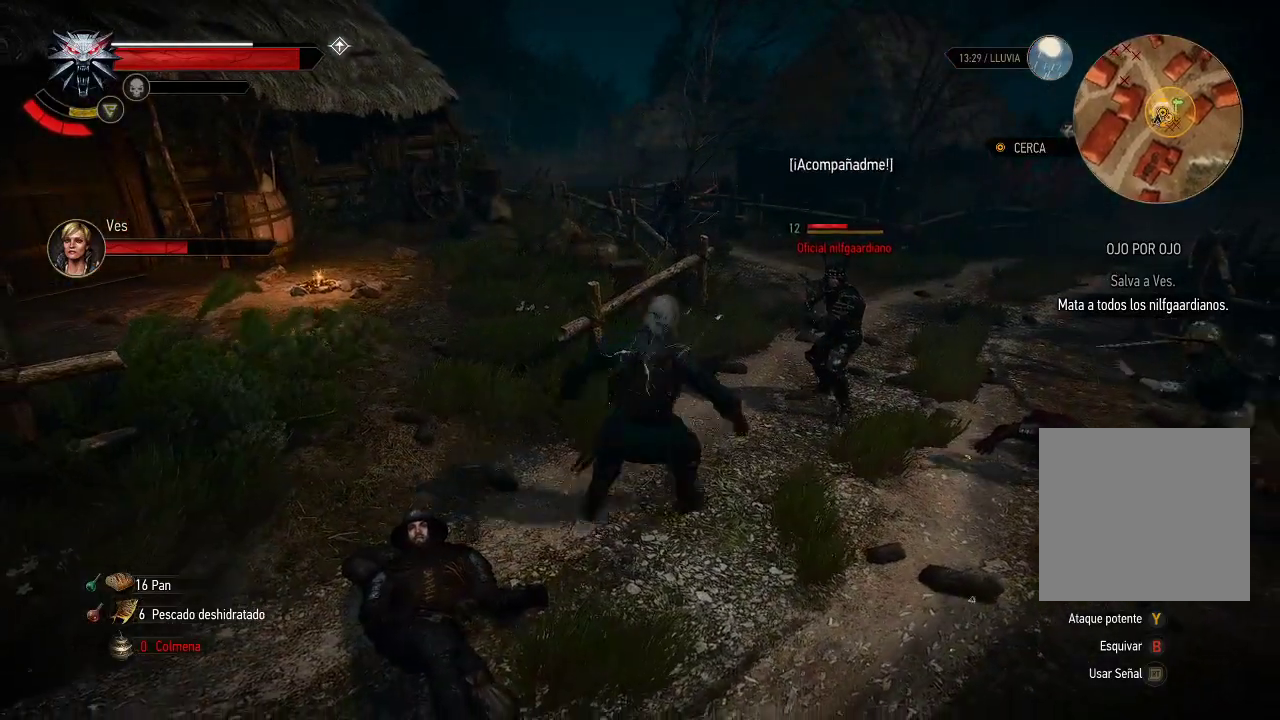
{"buttons": [], "left_stick": "center", "right_stick": "center", "events": [[250, "left_stick", "center"], [400, "R2", "down"], [500, "R2", "up"]]}
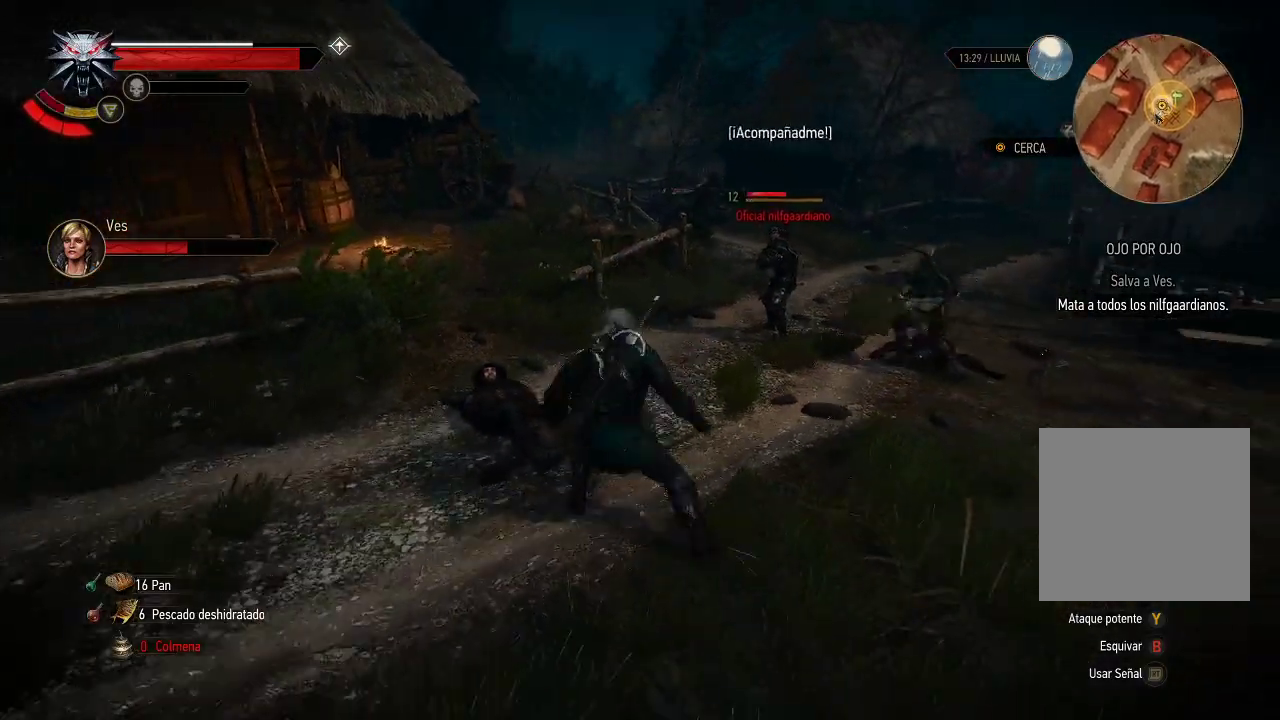
{"buttons": [], "left_stick": "up", "right_stick": "center", "events": [[500, "left_stick", "up"]]}
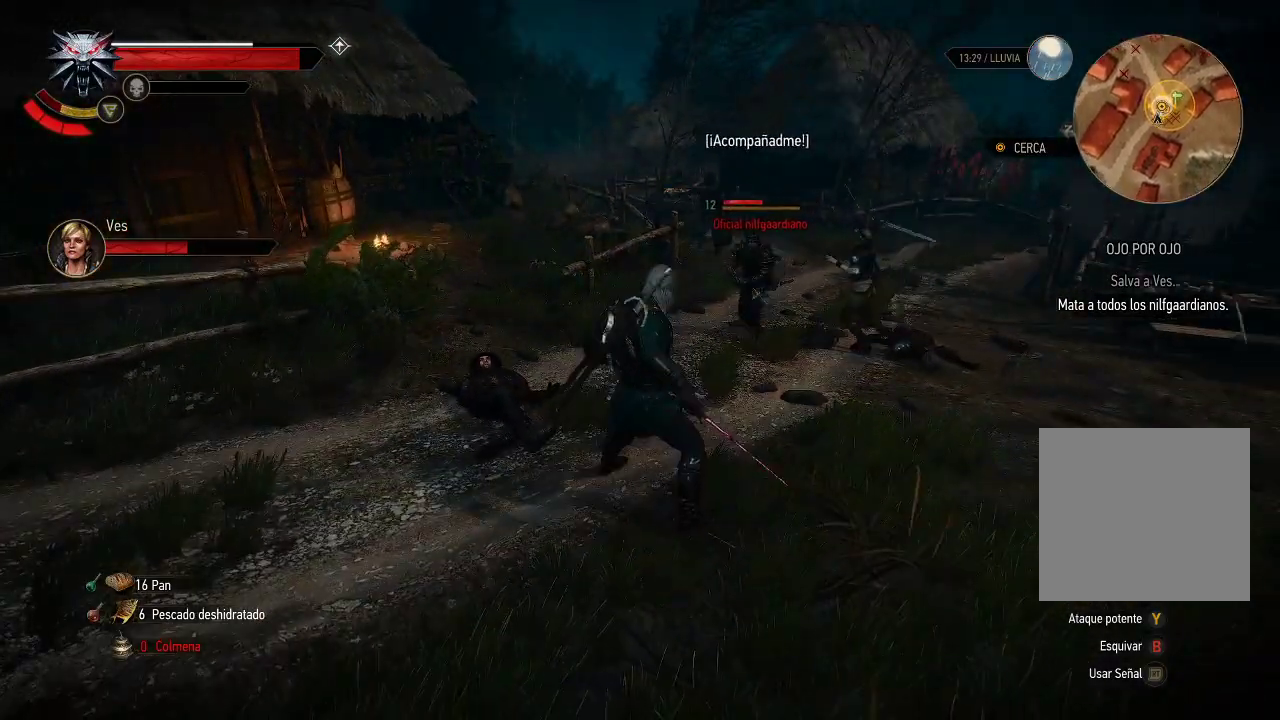
{"buttons": [], "left_stick": "up", "right_stick": "center", "events": []}
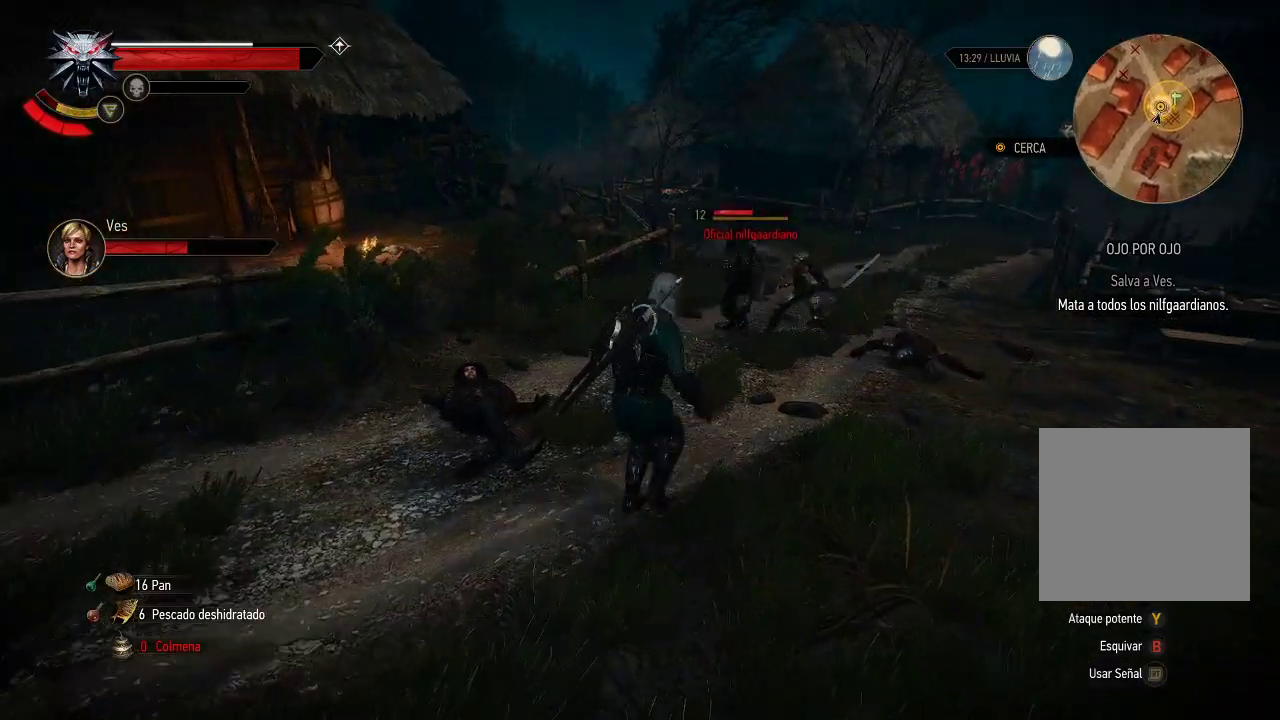
{"buttons": ["X"], "left_stick": "up-right", "right_stick": "center", "events": [[300, "X", "down"], [300, "left_stick", "up-right"], [400, "X", "up"], [500, "X", "down"]]}
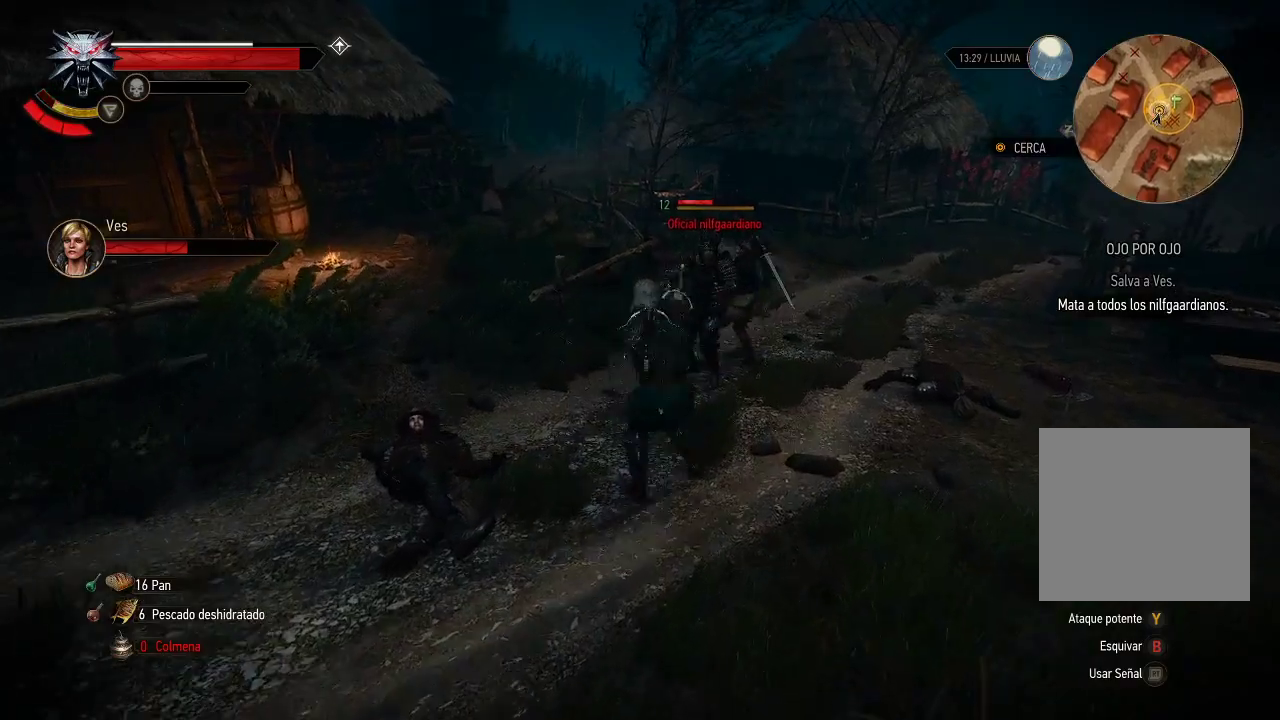
{"buttons": ["X"], "left_stick": "up-right", "right_stick": "center", "events": [[100, "X", "up"], [200, "X", "down"], [250, "X", "up"], [350, "X", "down"], [400, "X", "up"], [500, "X", "down"]]}
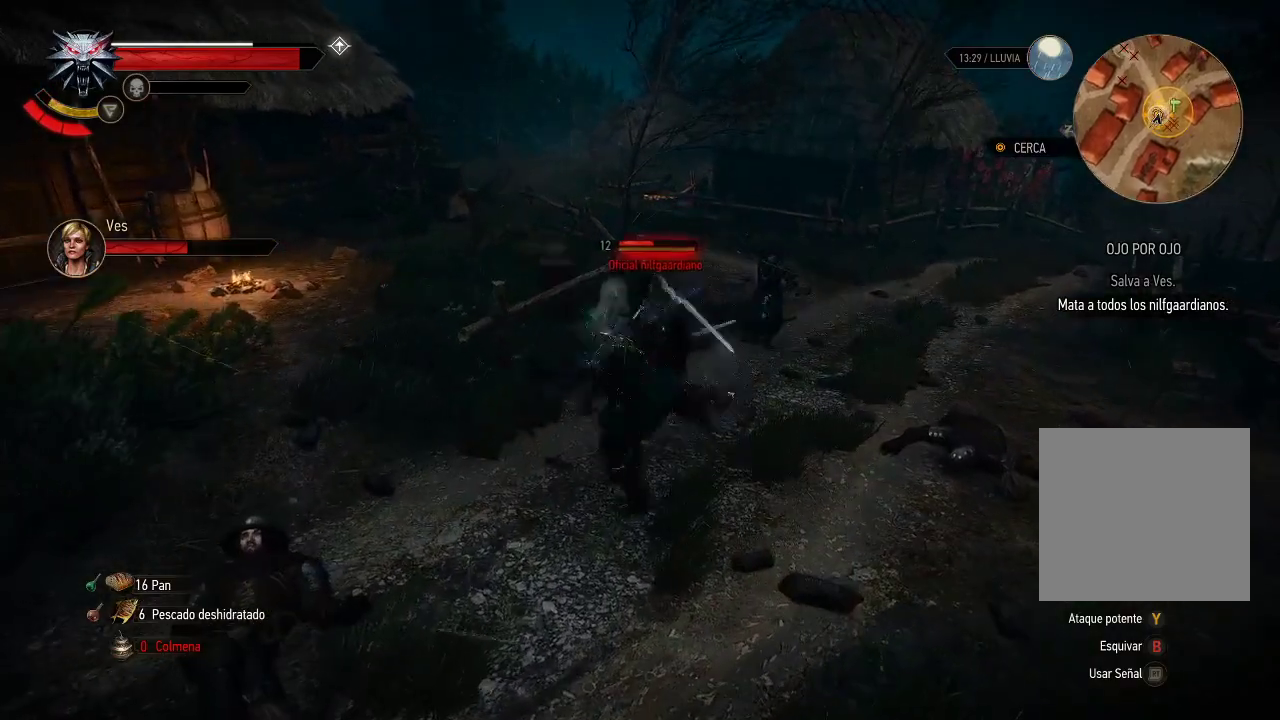
{"buttons": ["X"], "left_stick": "up-right", "right_stick": "center", "events": [[100, "X", "up"], [150, "X", "down"], [250, "X", "up"], [350, "X", "down"], [400, "X", "up"], [500, "X", "down"]]}
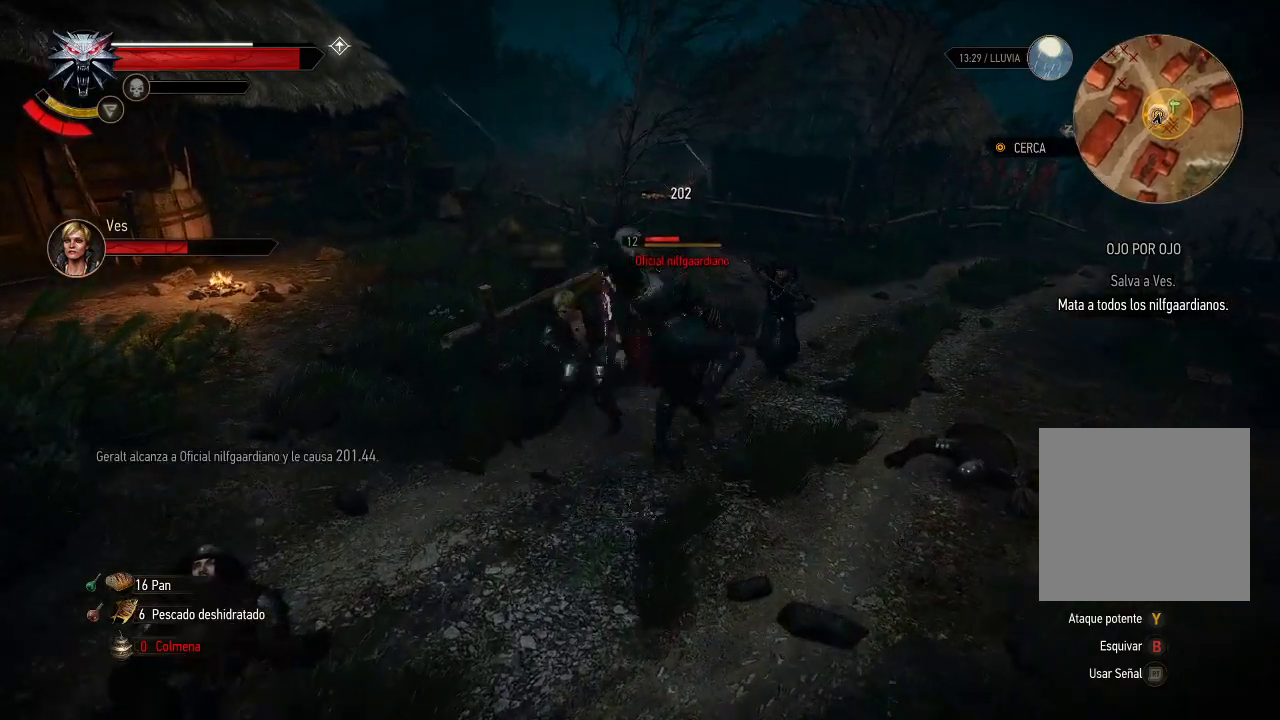
{"buttons": ["X"], "left_stick": "up-right", "right_stick": "center", "events": [[100, "X", "up"], [150, "X", "down"], [250, "X", "up"], [350, "X", "down"], [400, "X", "up"], [500, "X", "down"]]}
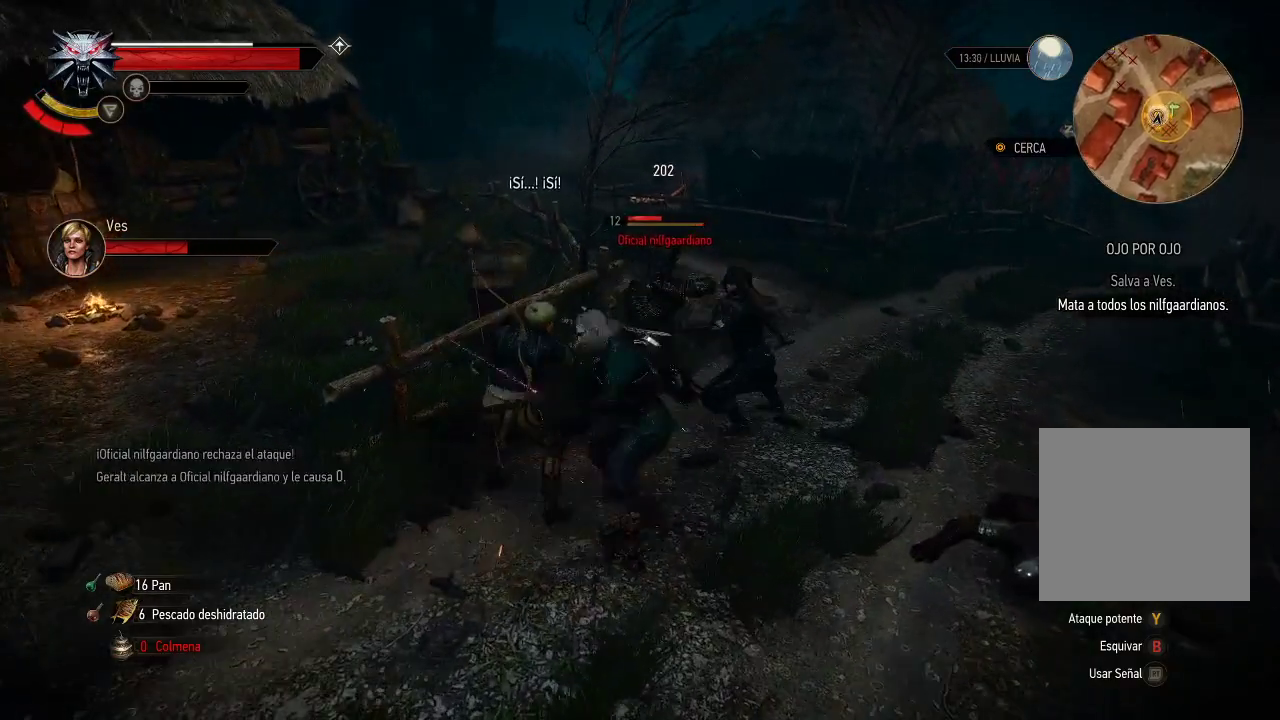
{"buttons": ["X"], "left_stick": "up-right", "right_stick": "center", "events": [[100, "X", "up"], [150, "X", "down"], [250, "X", "up"], [300, "X", "down"], [400, "X", "up"], [500, "X", "down"]]}
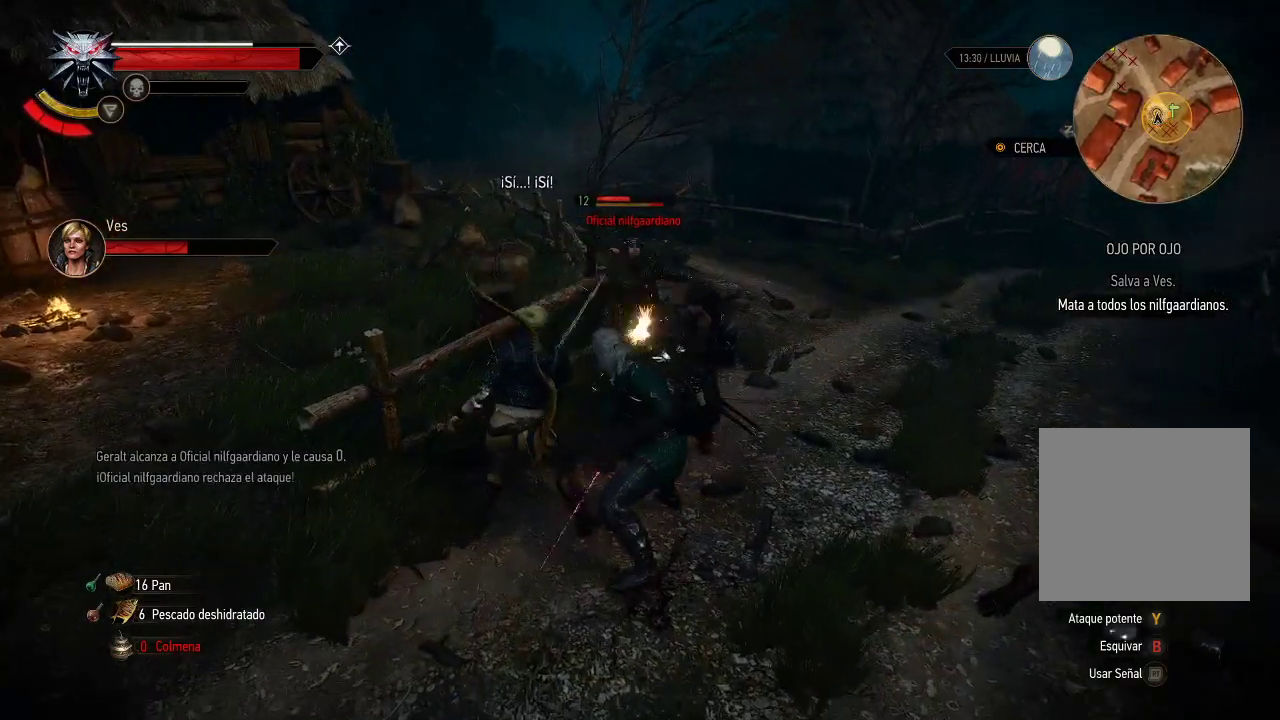
{"buttons": ["X"], "left_stick": "up-right", "right_stick": "center", "events": [[100, "X", "up"], [150, "X", "down"], [250, "X", "up"], [300, "X", "down"], [450, "X", "up"], [500, "X", "down"]]}
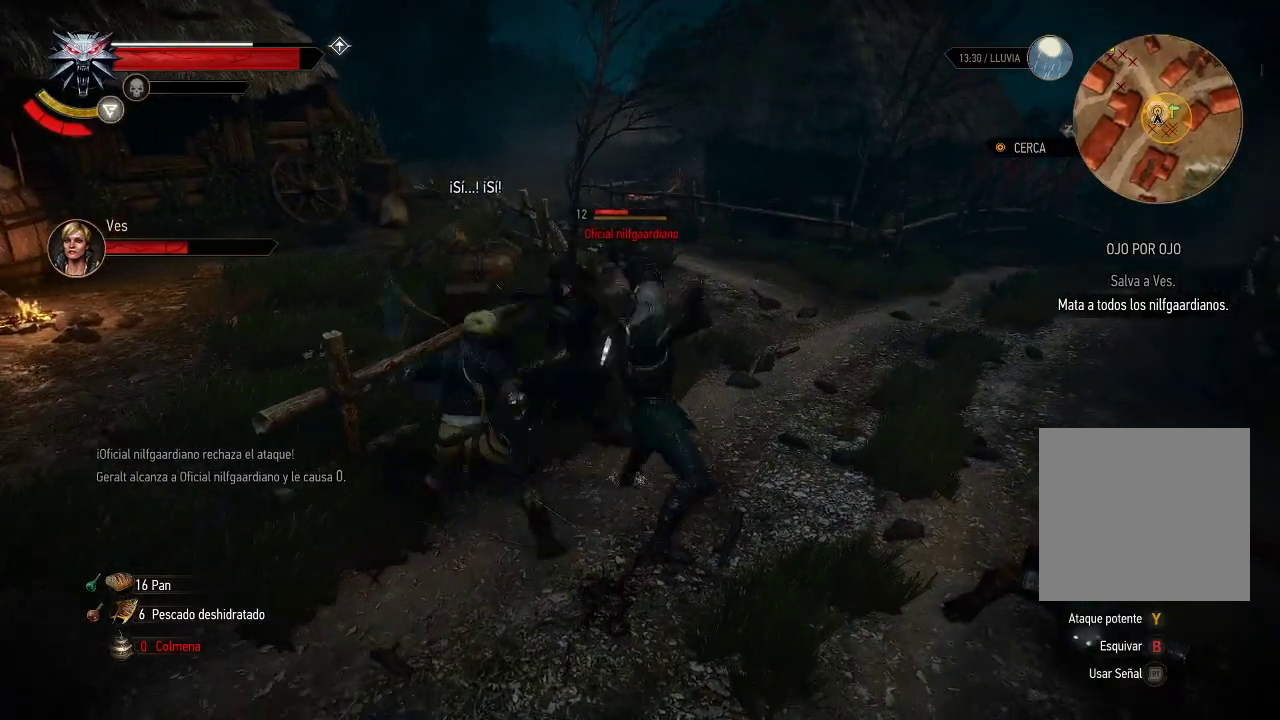
{"buttons": [], "left_stick": "up-right", "right_stick": "center", "events": [[100, "X", "up"], [200, "X", "down"], [300, "X", "up"], [350, "X", "down"], [450, "X", "up"]]}
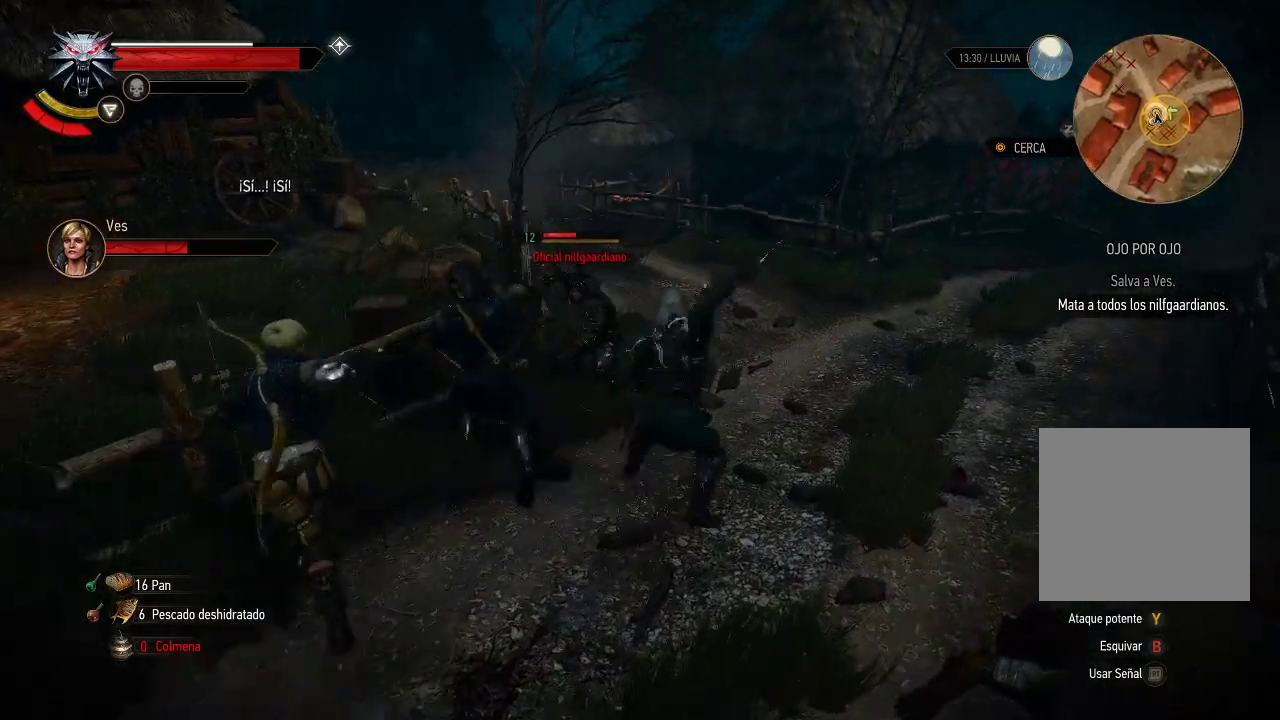
{"buttons": [], "left_stick": "up-left", "right_stick": "center", "events": [[50, "X", "down"], [100, "X", "up"], [200, "X", "down"], [200, "left_stick", "up"], [300, "X", "up"], [350, "X", "down"], [450, "X", "up"], [500, "left_stick", "up-left"]]}
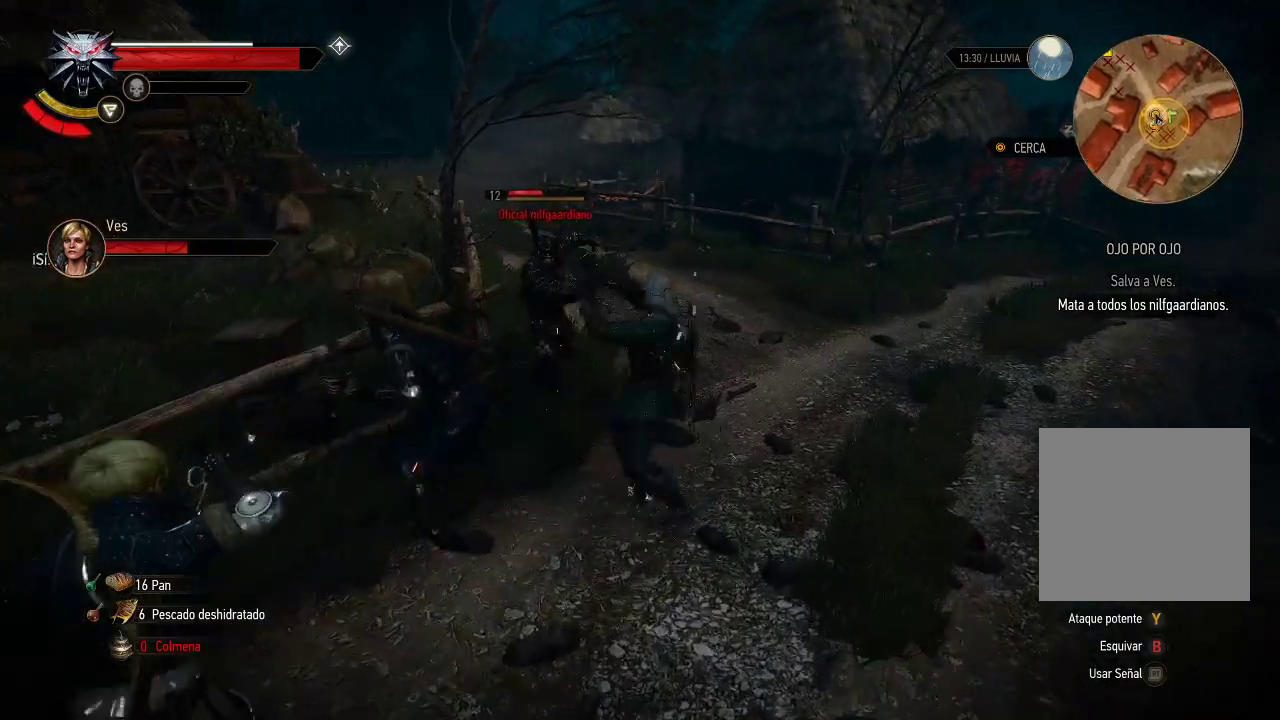
{"buttons": [], "left_stick": "up-left", "right_stick": "center", "events": [[50, "X", "down"], [150, "X", "up"], [250, "X", "down"], [350, "X", "up"], [400, "X", "down"], [500, "X", "up"]]}
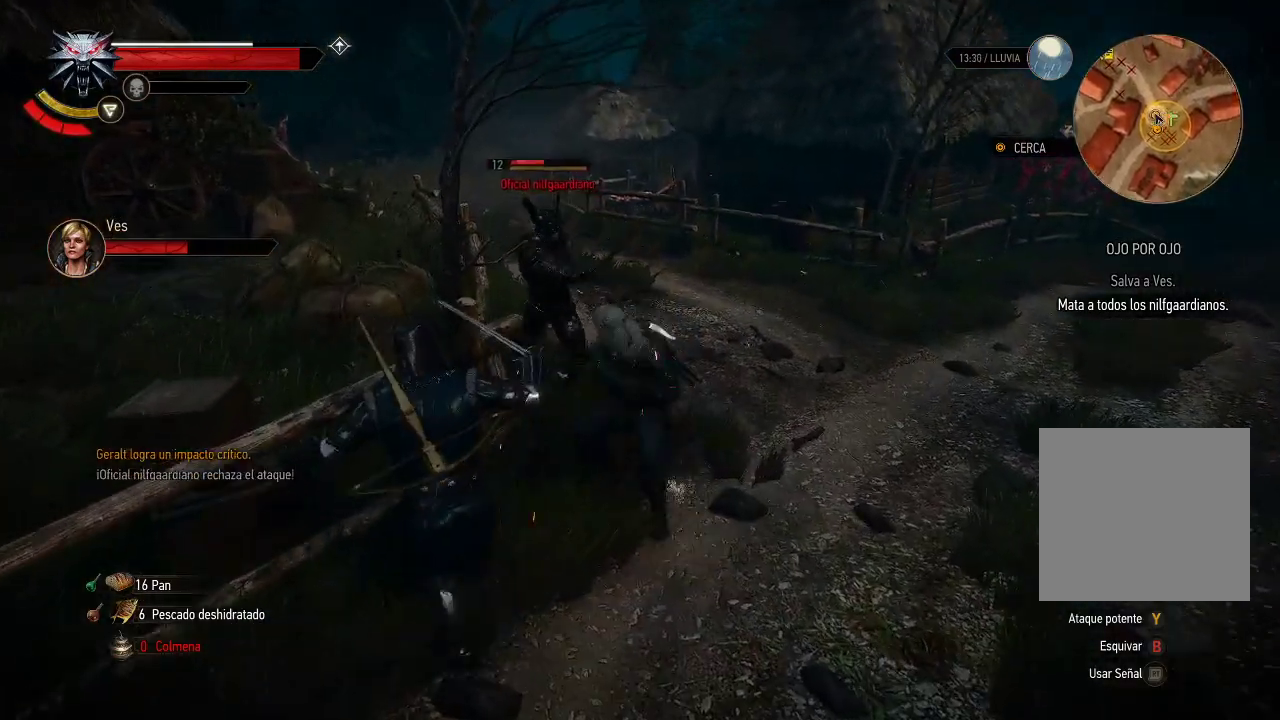
{"buttons": [], "left_stick": "up-right", "right_stick": "center", "events": [[100, "X", "down"], [200, "X", "up"], [250, "X", "down"], [350, "X", "up"], [400, "left_stick", "up"], [500, "left_stick", "up-right"]]}
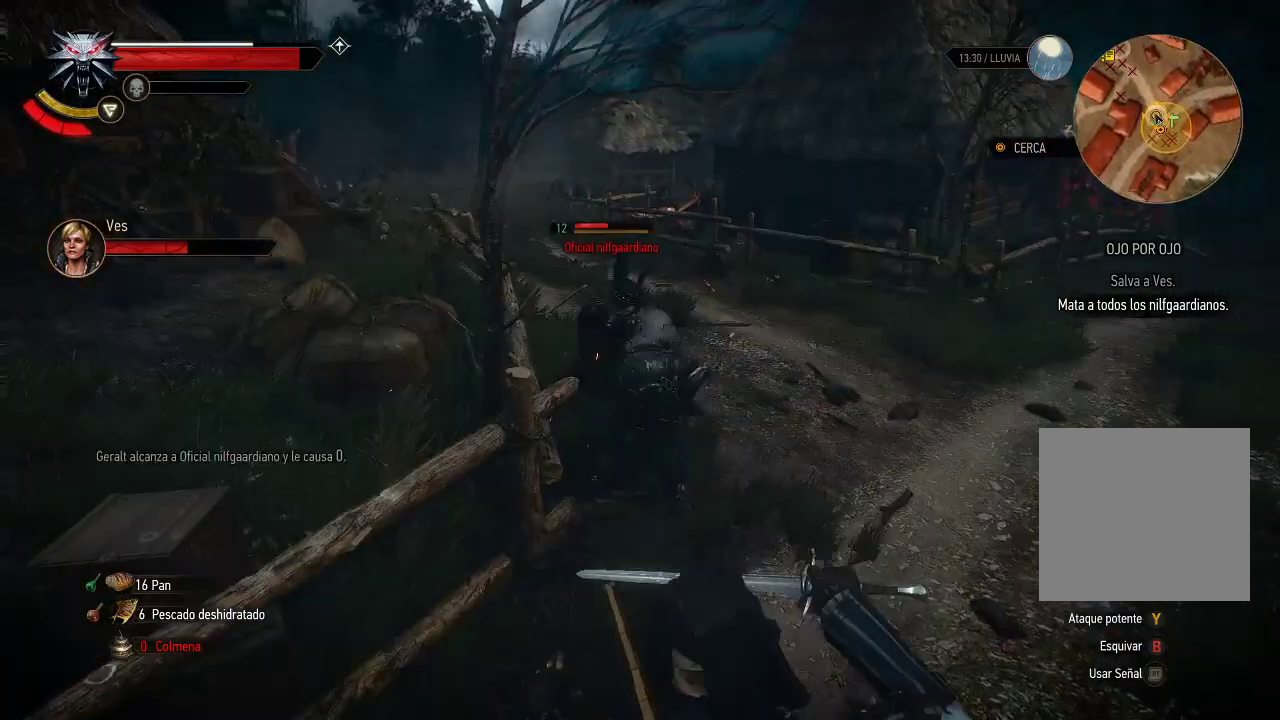
{"buttons": ["B"], "left_stick": "right", "right_stick": "center", "events": [[50, "B", "down"], [150, "B", "up"], [250, "left_stick", "right"], [350, "B", "down"], [450, "B", "up"], [500, "B", "down"]]}
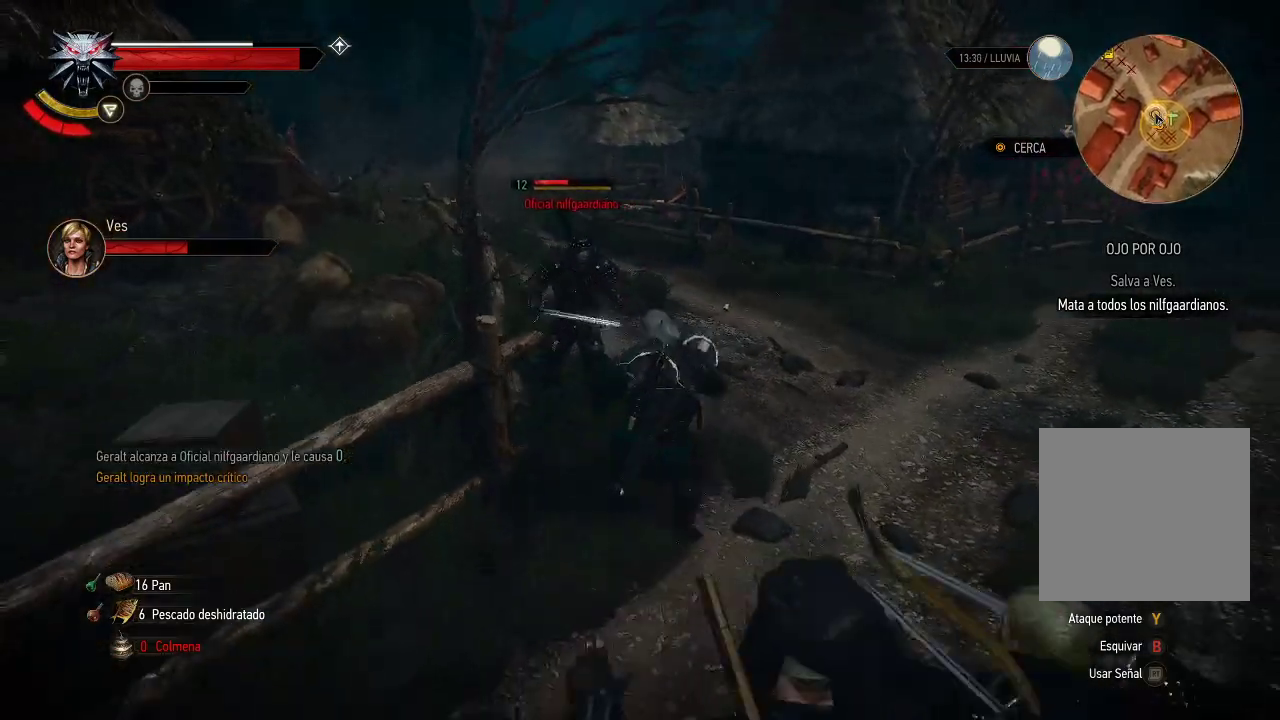
{"buttons": ["B"], "left_stick": "up-right", "right_stick": "center", "events": [[100, "B", "up"], [150, "B", "down"], [250, "B", "up"], [300, "left_stick", "up-right"], [350, "B", "down"], [400, "B", "up"], [450, "B", "down"]]}
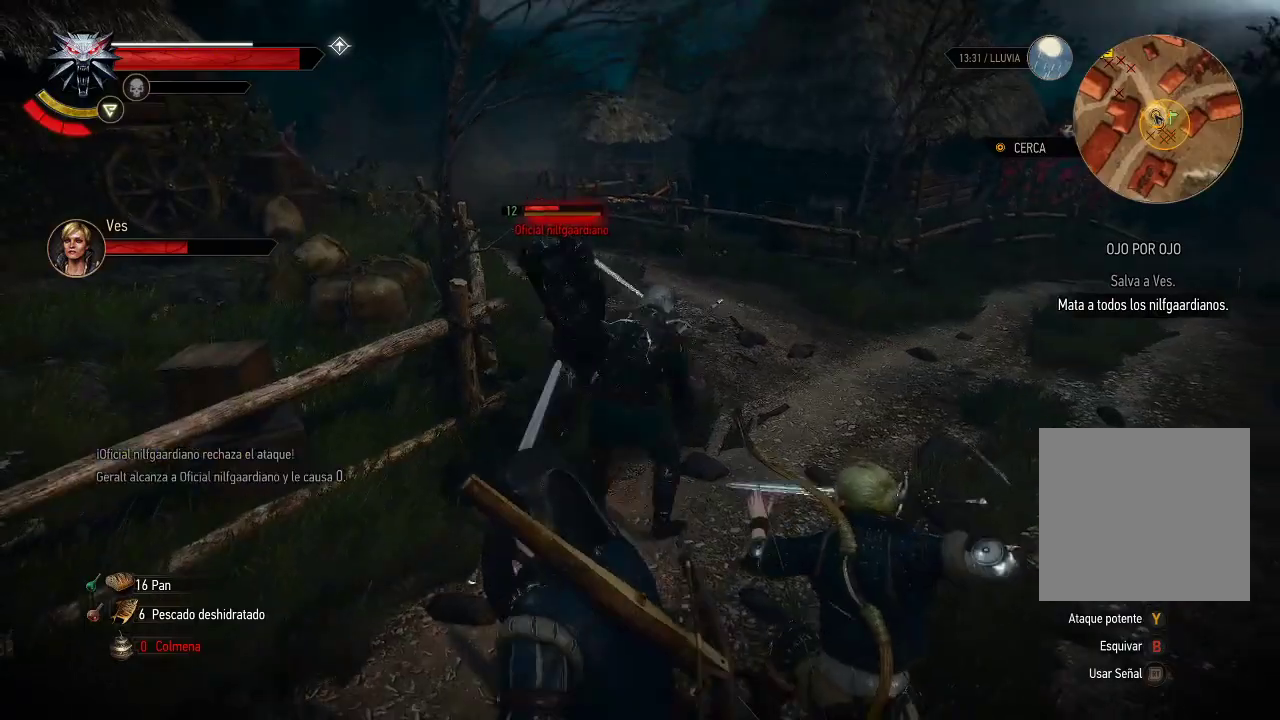
{"buttons": [], "left_stick": "up-right", "right_stick": "left", "events": [[50, "B", "up"], [100, "B", "down"], [200, "B", "up"], [450, "right_stick", "left"]]}
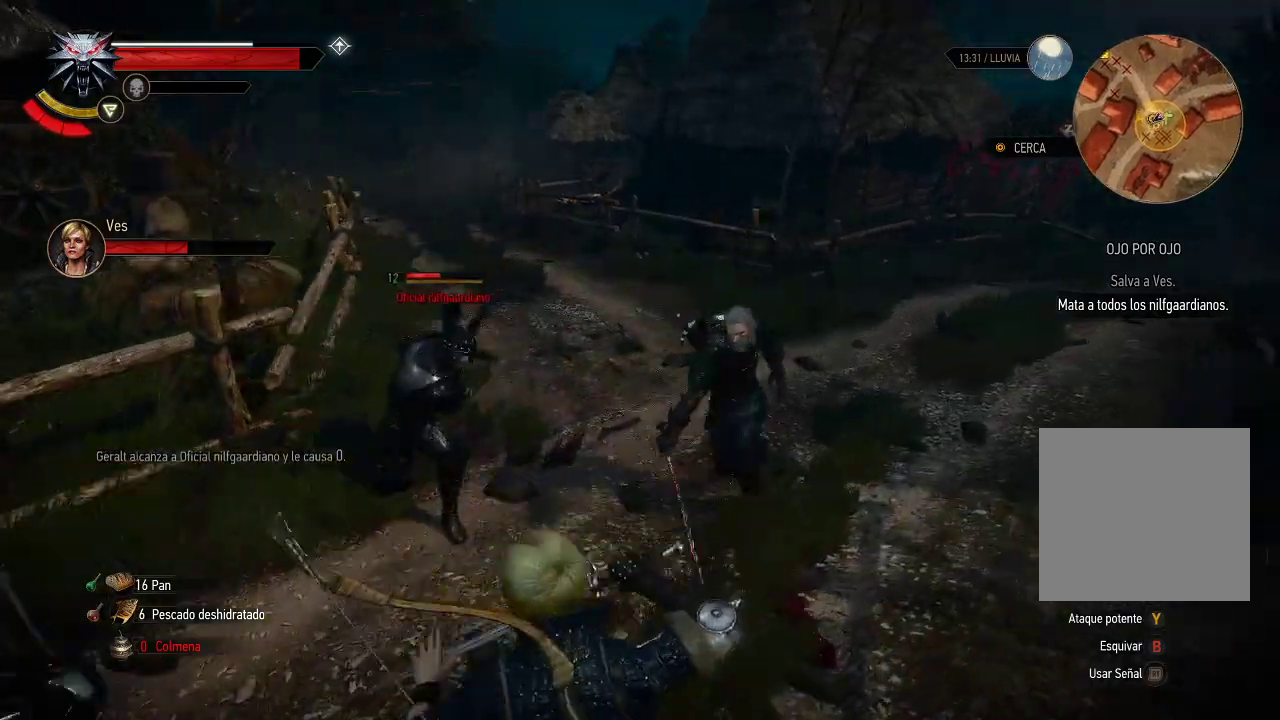
{"buttons": [], "left_stick": "center", "right_stick": "center", "events": [[100, "left_stick", "center"], [200, "right_stick", "center"], [300, "R2", "down"], [450, "R2", "up"]]}
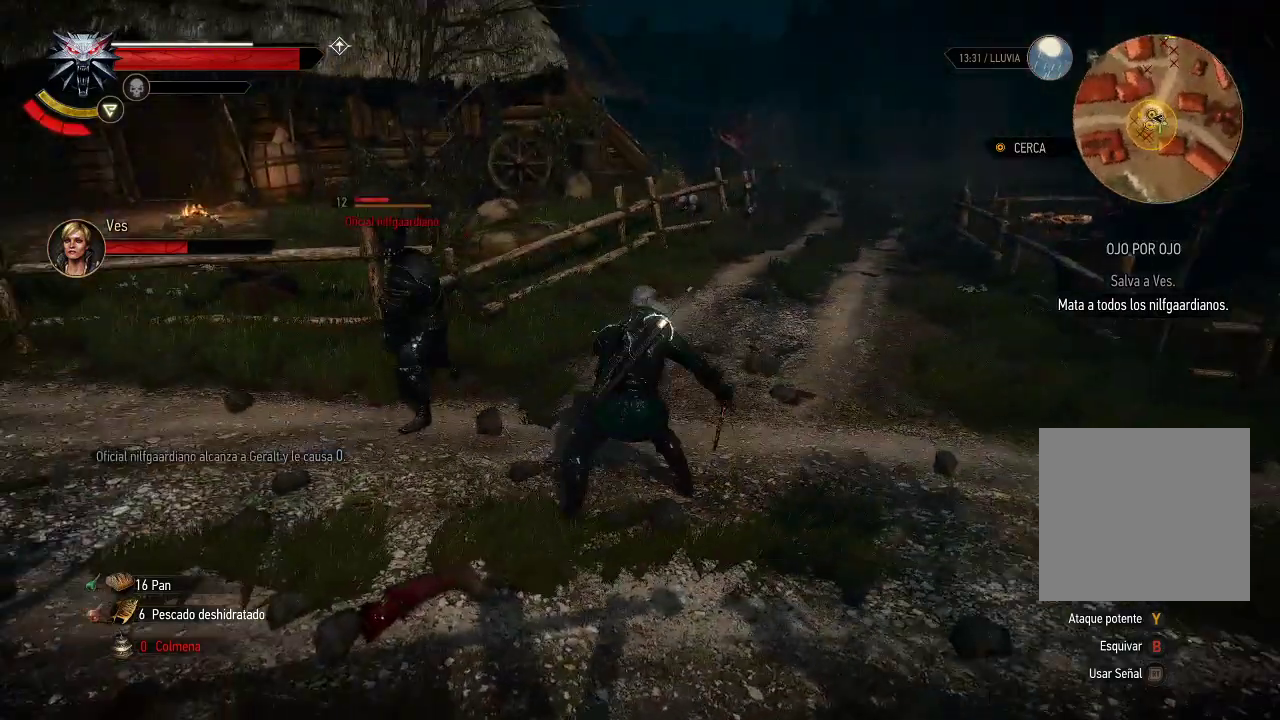
{"buttons": ["Y"], "left_stick": "up-left", "right_stick": "center", "events": [[450, "left_stick", "up-left"], [500, "Y", "down"]]}
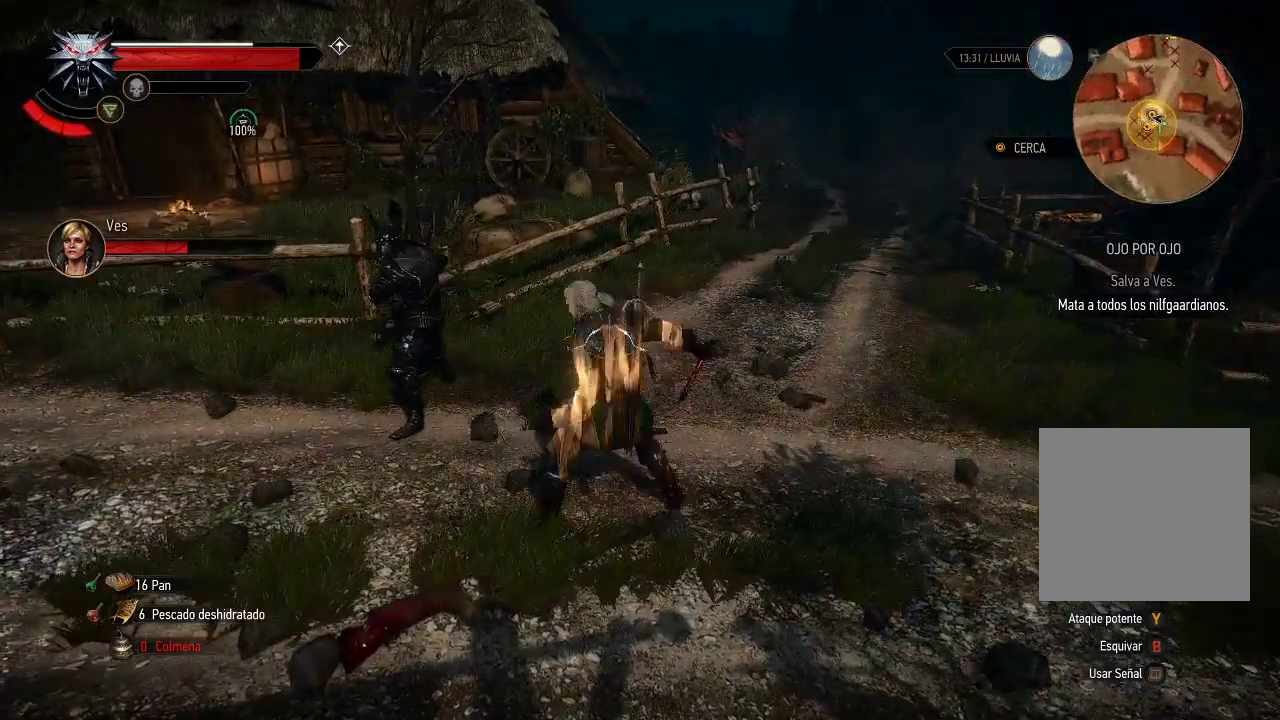
{"buttons": [], "left_stick": "center", "right_stick": "center", "events": [[50, "Y", "up"], [100, "left_stick", "center"], [150, "Y", "down"], [200, "Y", "up"], [300, "Y", "down"], [400, "Y", "up"]]}
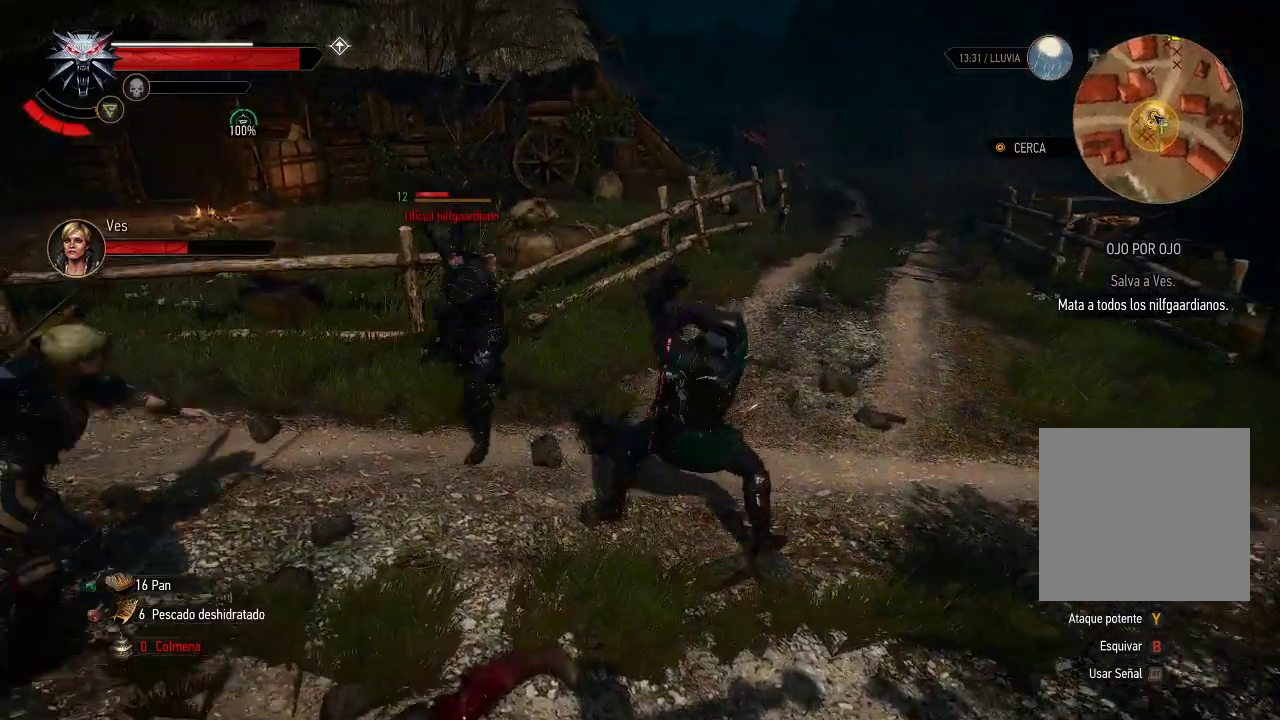
{"buttons": ["X"], "left_stick": "center", "right_stick": "center", "events": [[300, "X", "down"], [400, "X", "up"], [500, "X", "down"]]}
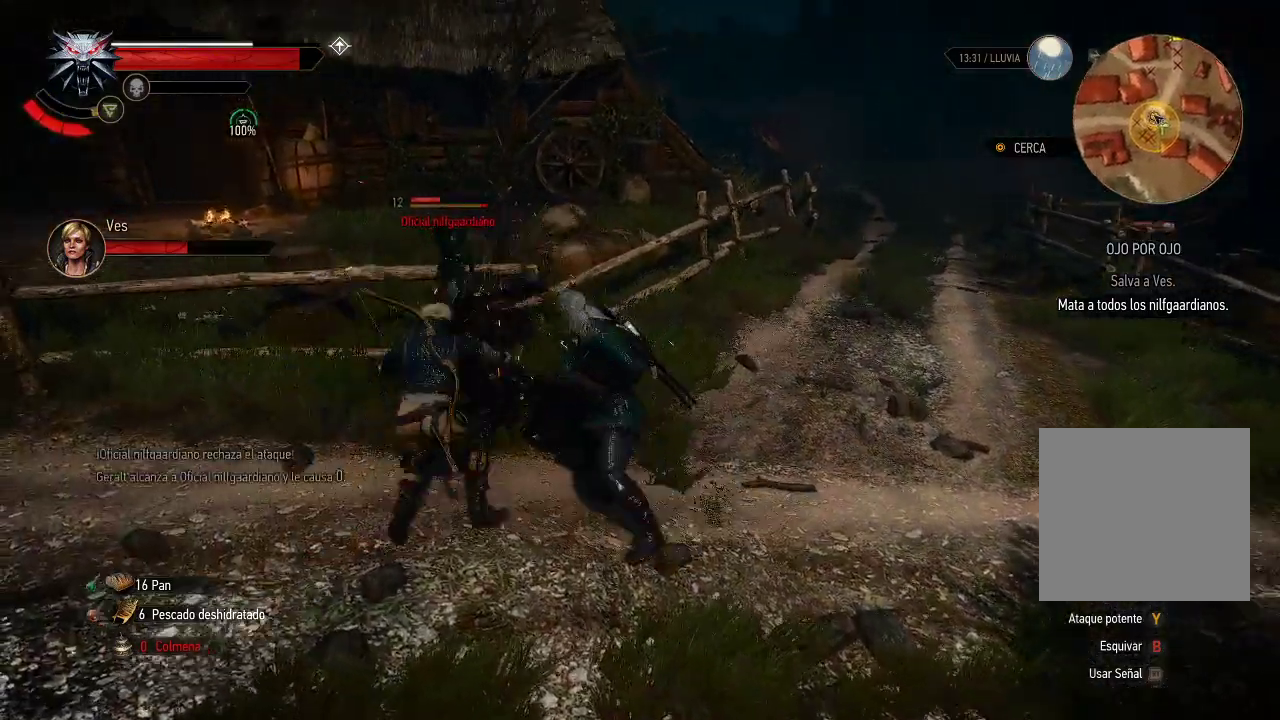
{"buttons": ["X"], "left_stick": "left", "right_stick": "center", "events": [[50, "X", "up"], [150, "X", "down"], [250, "X", "up"], [300, "left_stick", "up-left"], [350, "X", "down"], [450, "X", "up"], [500, "X", "down"], [500, "left_stick", "left"]]}
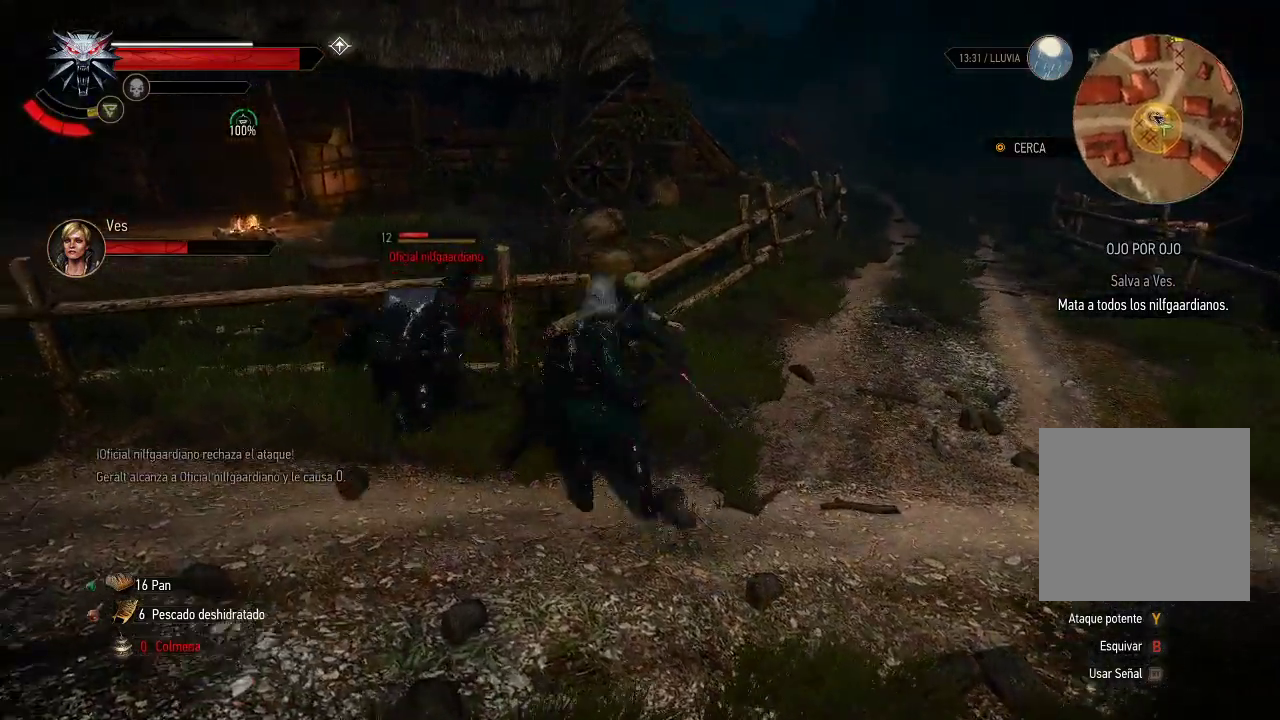
{"buttons": ["X"], "left_stick": "left", "right_stick": "center", "events": [[100, "X", "up"], [200, "X", "down"], [300, "X", "up"], [400, "X", "down"]]}